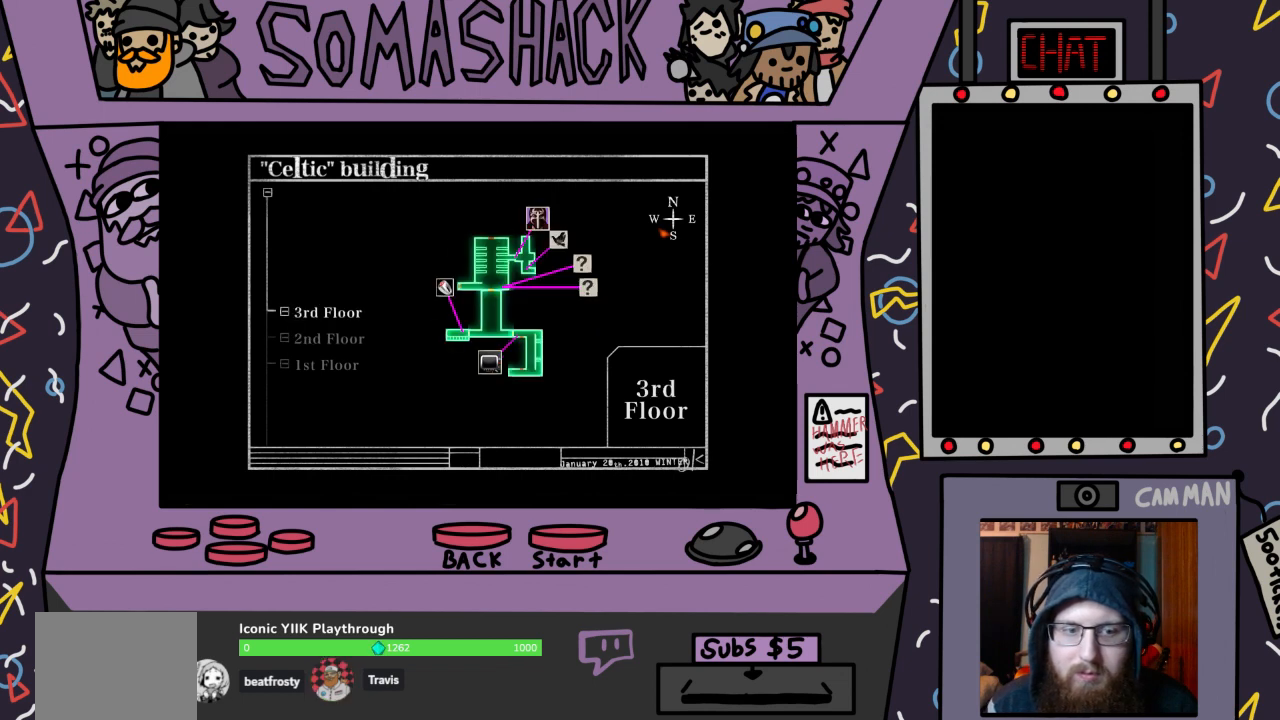
Gameplay with a controller (PlayStation layout); each line is a JSON object with the inputs held at the frame after it. "events" lists button and stick changes between this image and that frame as [ms after this image, input, new state], when the widget could be followed in between.
{"buttons": [], "left_stick": "center", "right_stick": "center", "events": [[67, "left_stick", "center"]]}
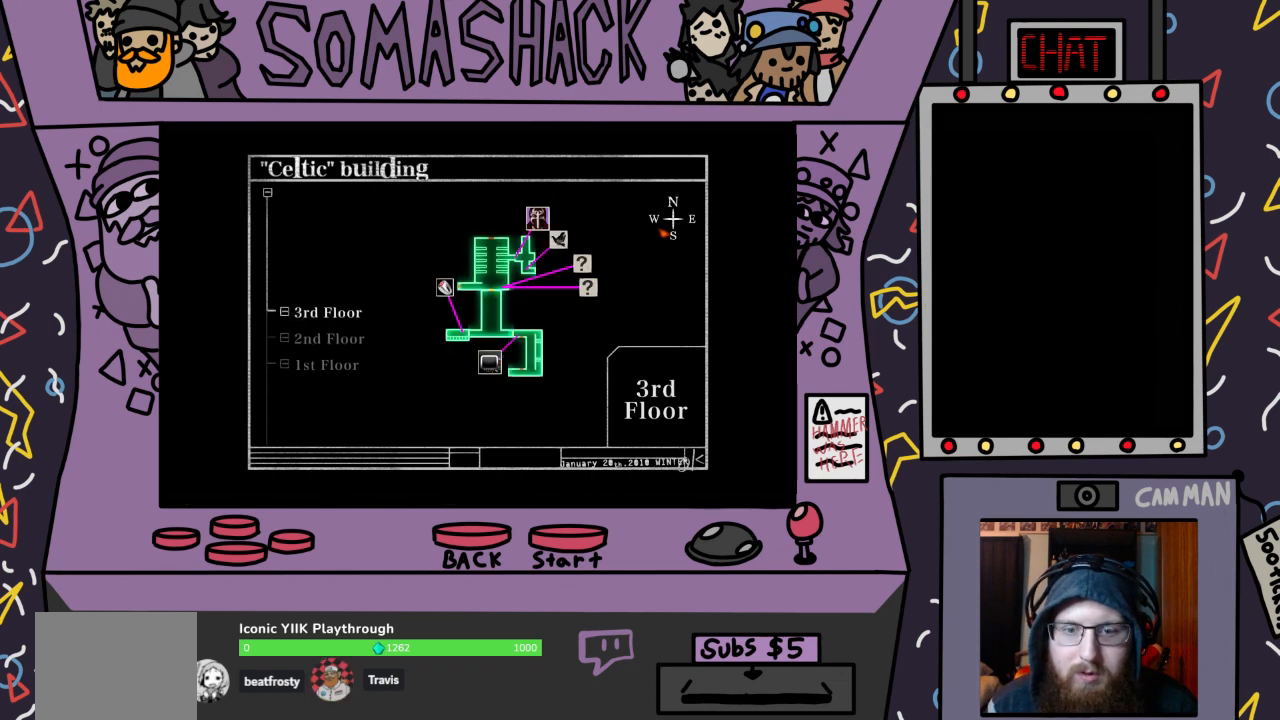
{"buttons": [], "left_stick": "center", "right_stick": "center", "events": [[67, "left_stick", "down"], [233, "left_stick", "center"], [333, "left_stick", "down"], [467, "left_stick", "center"]]}
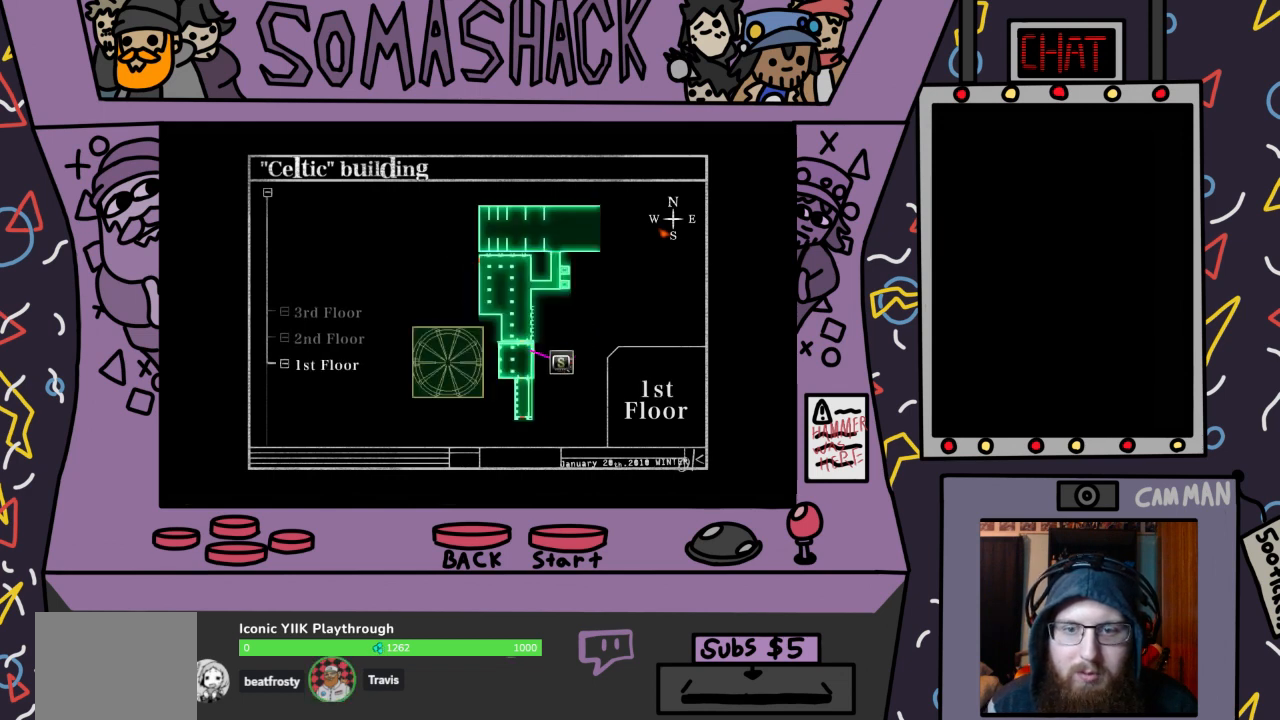
{"buttons": [], "left_stick": "up", "right_stick": "center", "events": [[233, "left_stick", "up"], [367, "left_stick", "center"], [467, "left_stick", "up"]]}
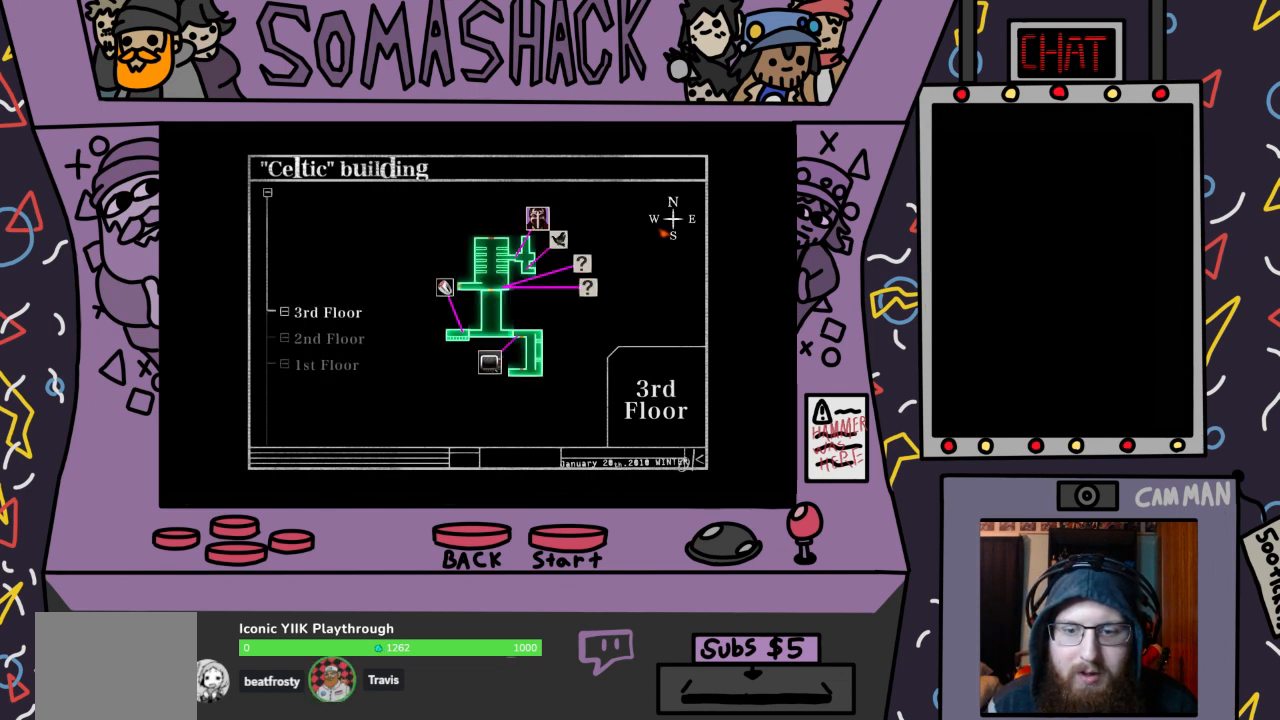
{"buttons": [], "left_stick": "center", "right_stick": "center", "events": [[100, "left_stick", "center"], [333, "left_stick", "down"], [467, "left_stick", "center"]]}
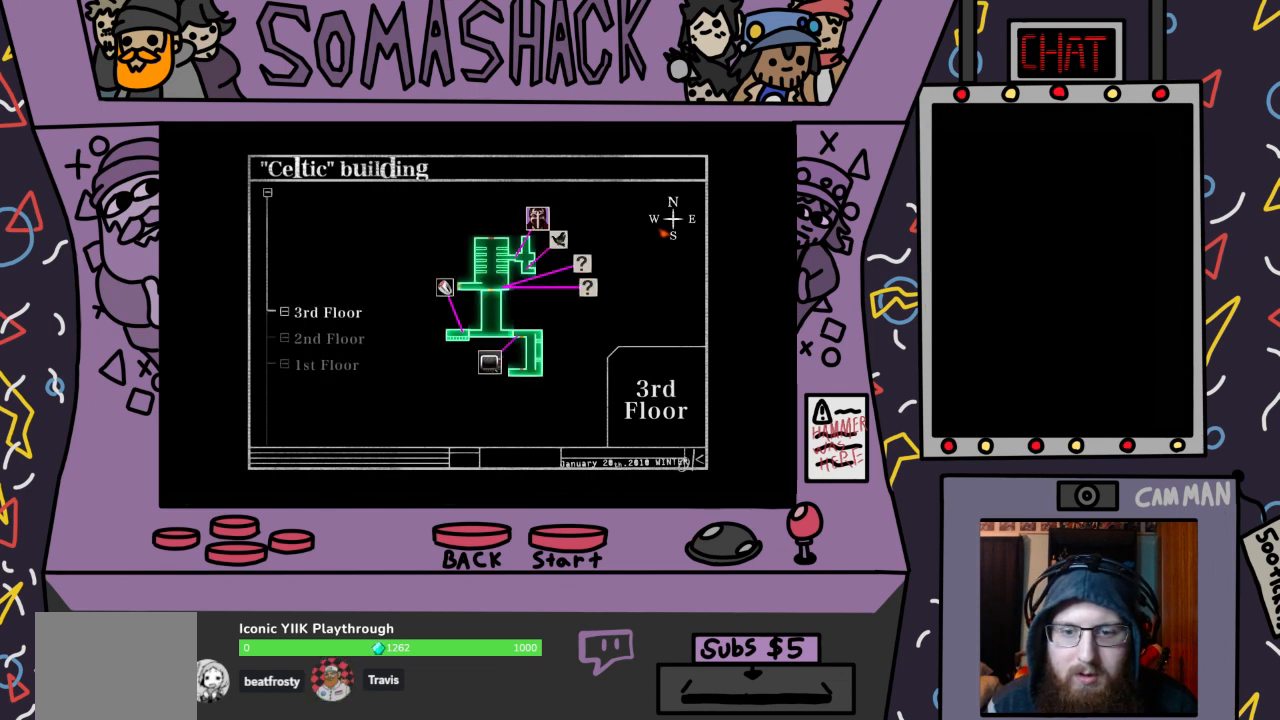
{"buttons": [], "left_stick": "center", "right_stick": "center", "events": [[233, "left_stick", "down"], [367, "left_stick", "center"]]}
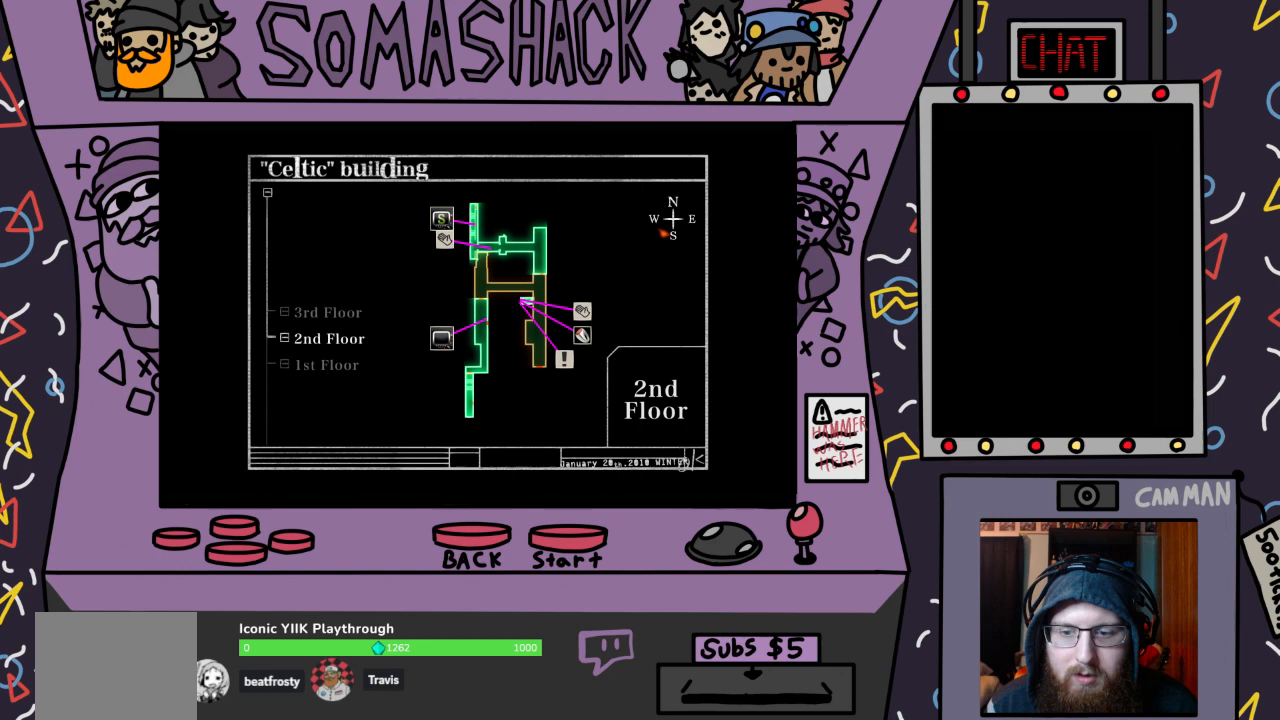
{"buttons": [], "left_stick": "center", "right_stick": "center", "events": []}
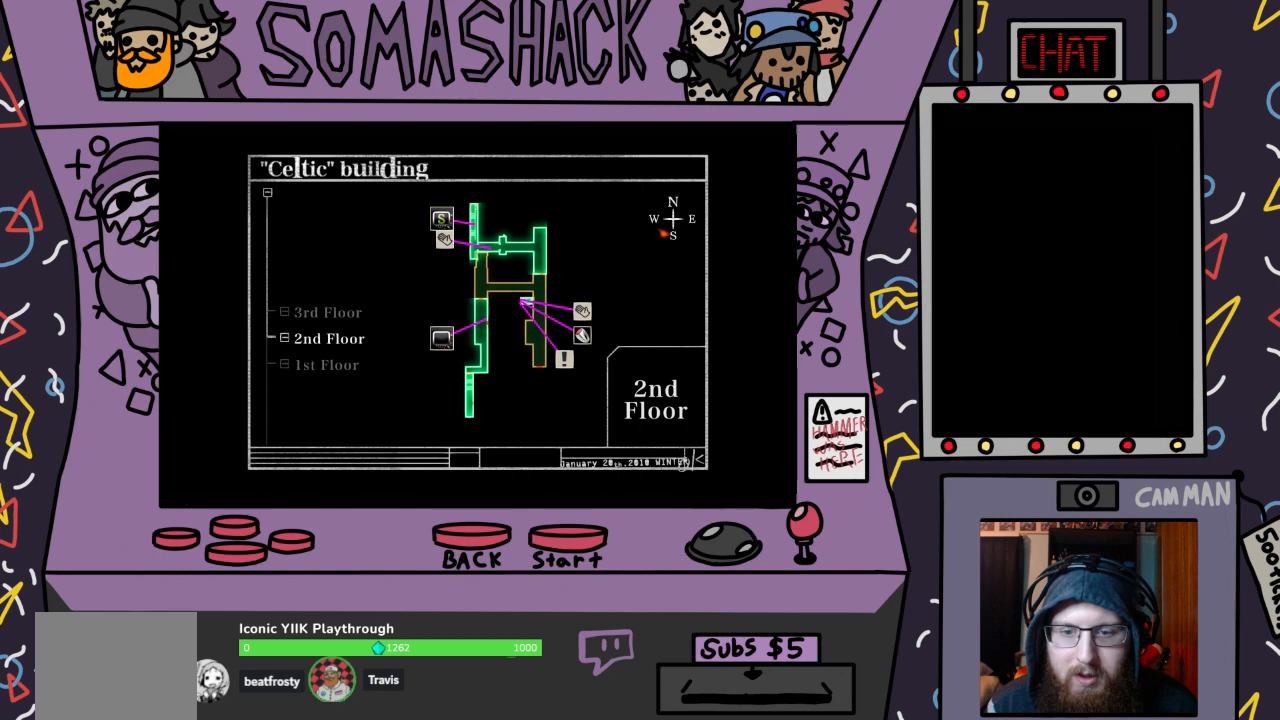
{"buttons": [], "left_stick": "center", "right_stick": "center", "events": [[100, "CIRCLE", "down"], [167, "CIRCLE", "up"]]}
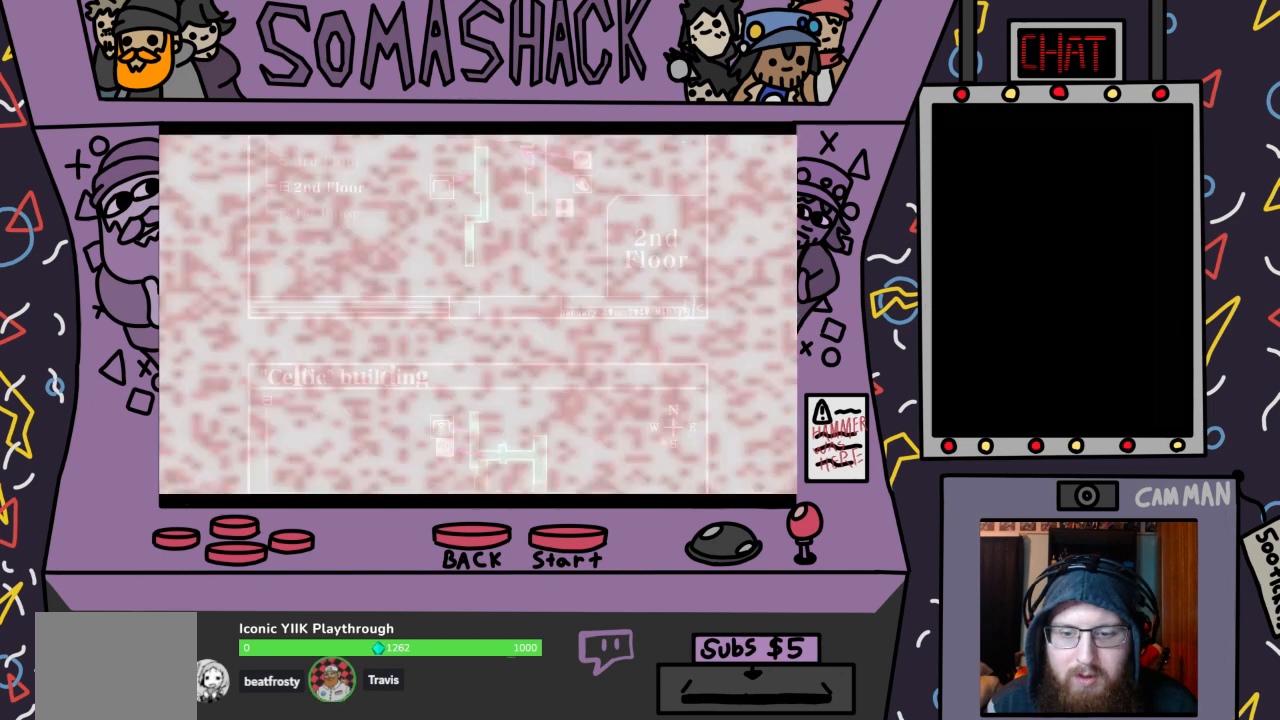
{"buttons": [], "left_stick": "center", "right_stick": "center", "events": []}
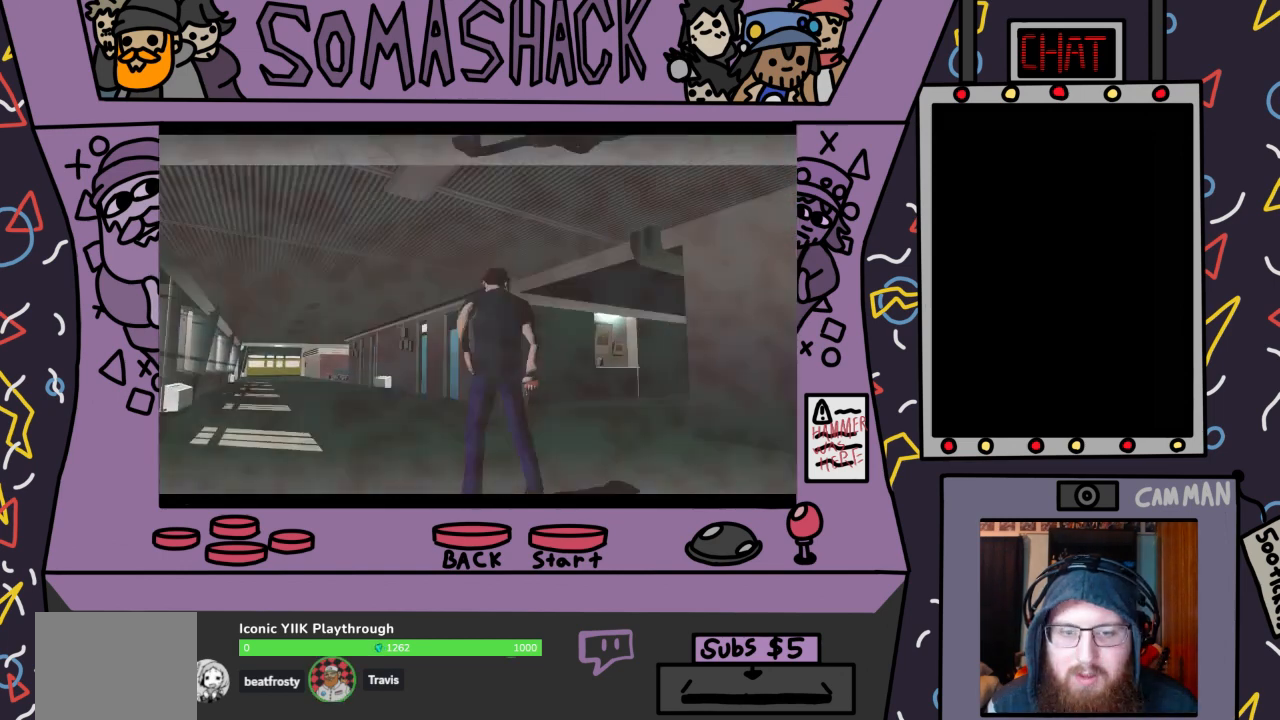
{"buttons": [], "left_stick": "center", "right_stick": "center", "events": []}
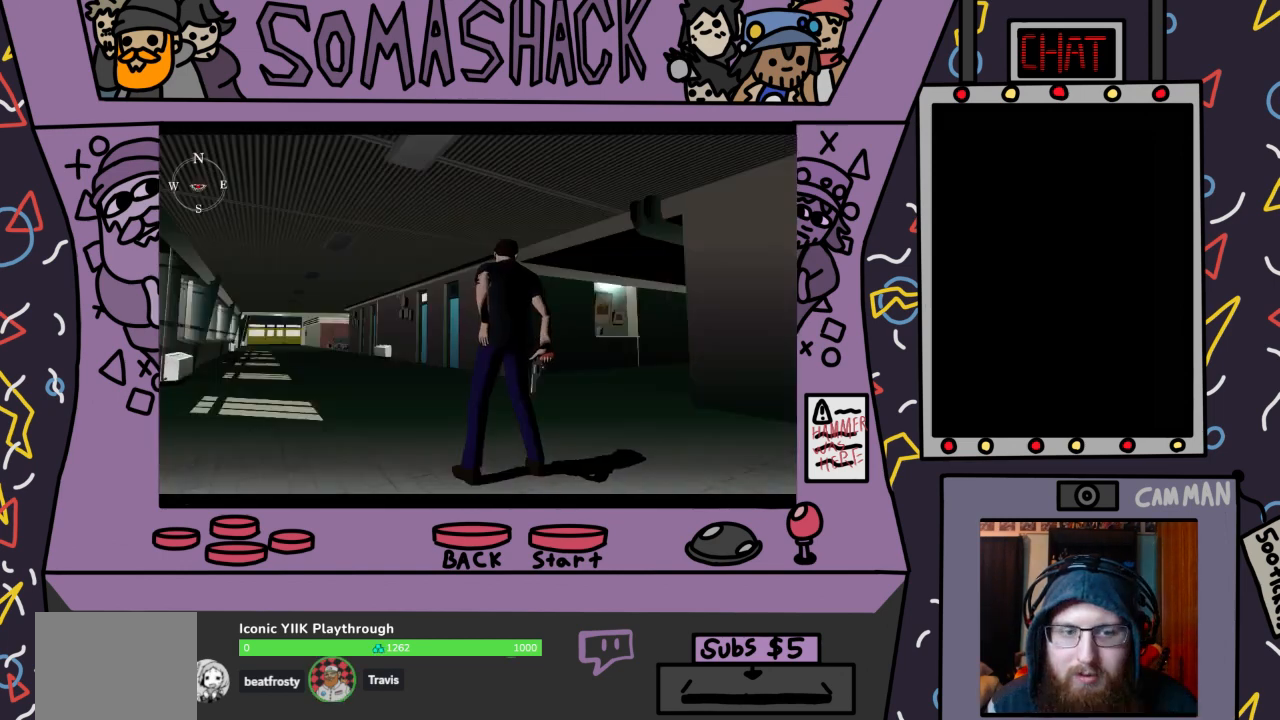
{"buttons": ["CROSS"], "left_stick": "center", "right_stick": "center", "events": [[100, "CROSS", "down"]]}
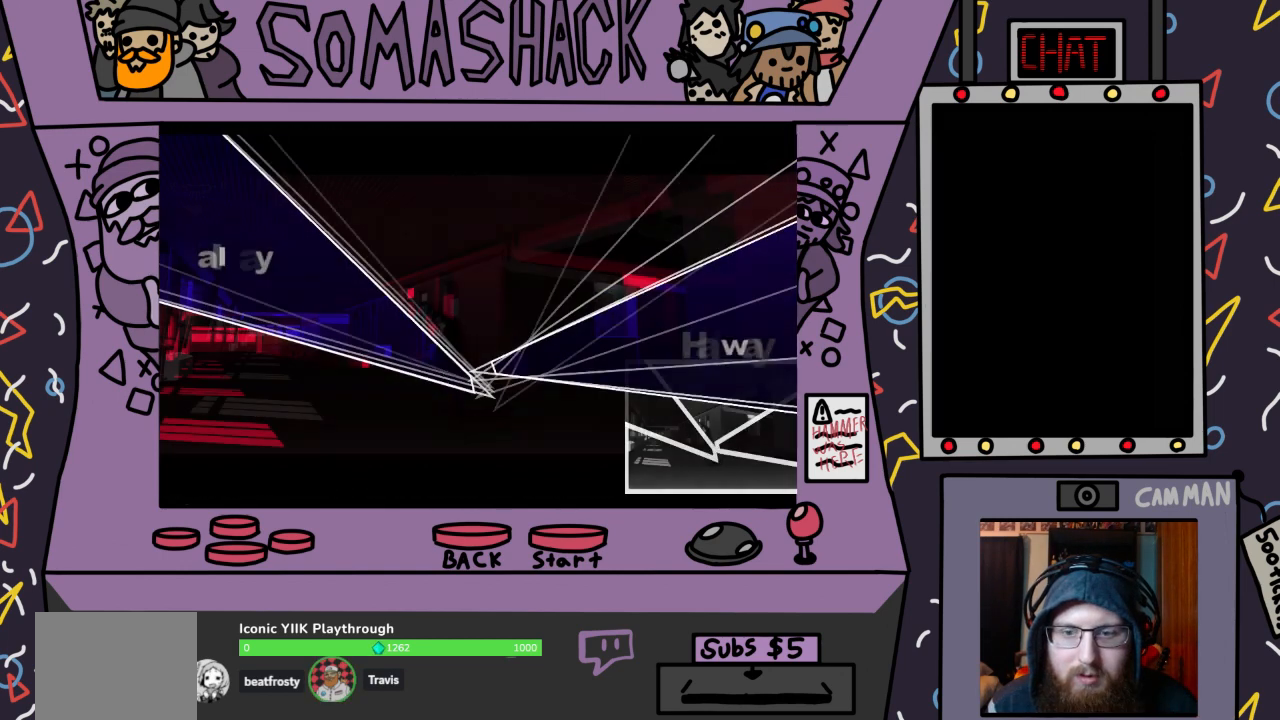
{"buttons": [], "left_stick": "right", "right_stick": "center", "events": [[167, "CROSS", "up"], [467, "left_stick", "right"]]}
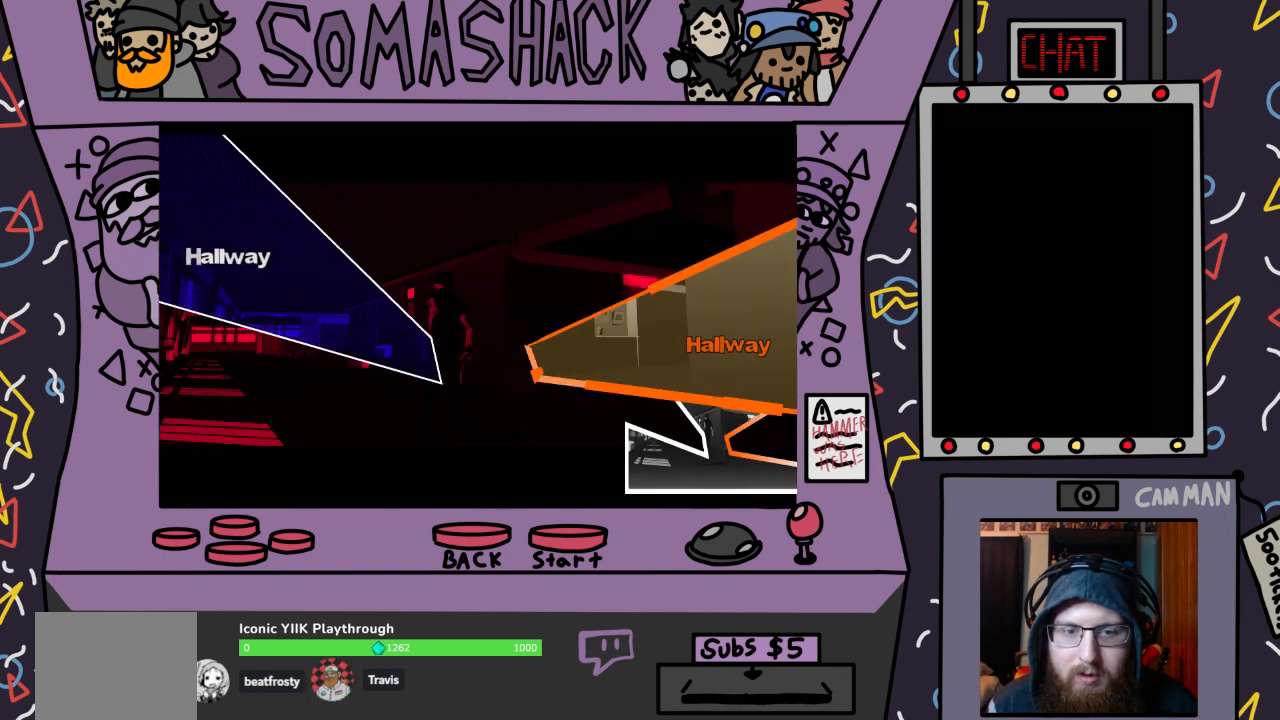
{"buttons": [], "left_stick": "center", "right_stick": "center", "events": [[267, "CROSS", "down"], [433, "CROSS", "up"], [500, "left_stick", "center"]]}
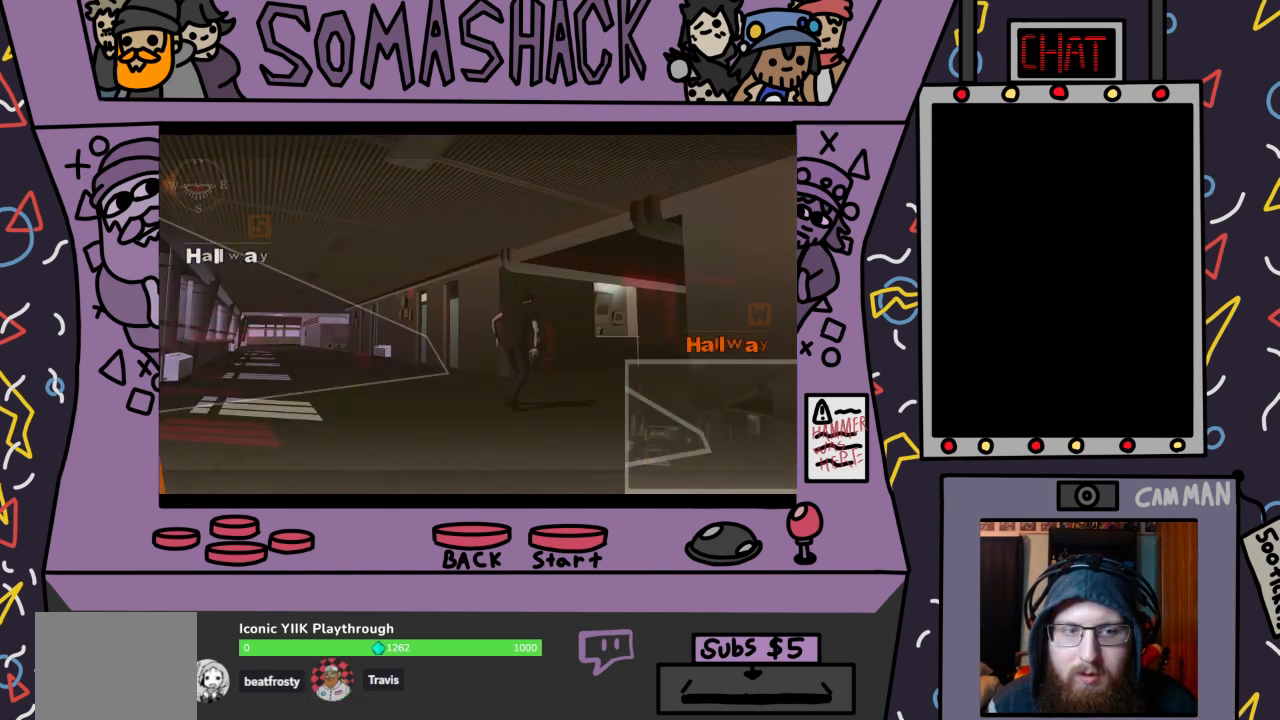
{"buttons": ["CROSS"], "left_stick": "center", "right_stick": "center", "events": [[400, "CROSS", "down"]]}
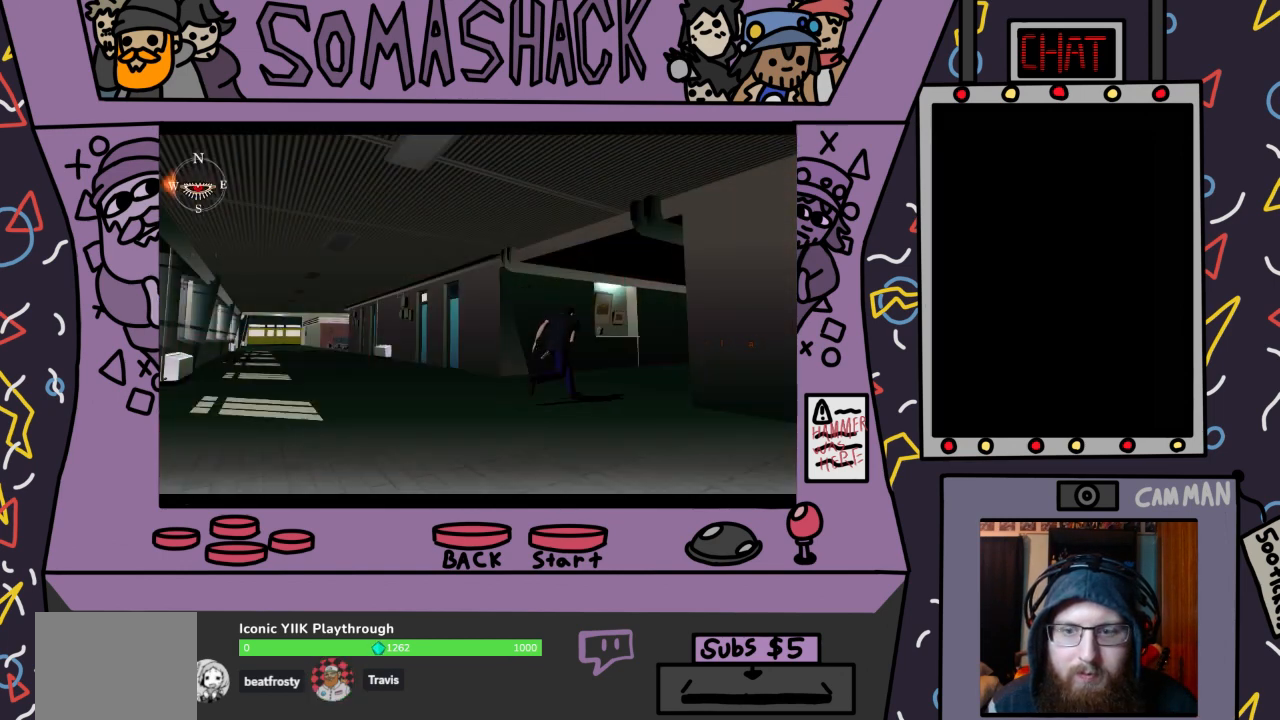
{"buttons": [], "left_stick": "center", "right_stick": "center", "events": [[500, "CROSS", "up"]]}
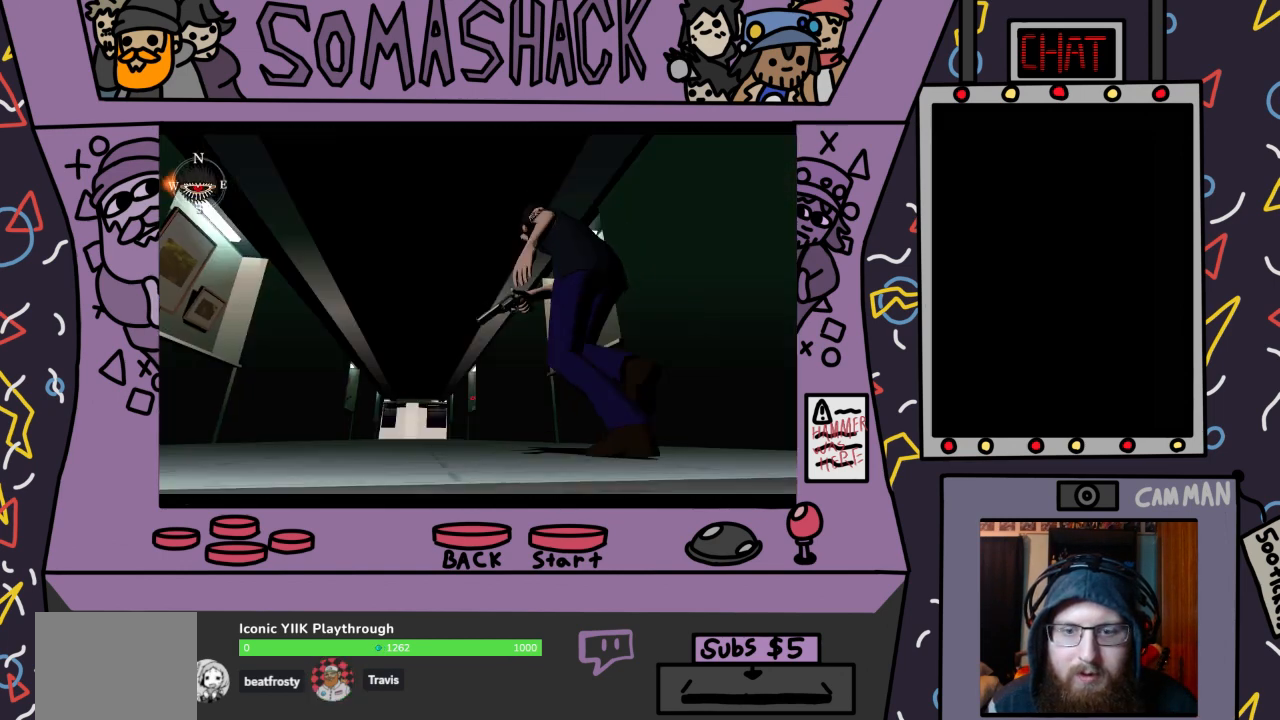
{"buttons": ["CROSS"], "left_stick": "center", "right_stick": "center", "events": [[133, "CROSS", "down"]]}
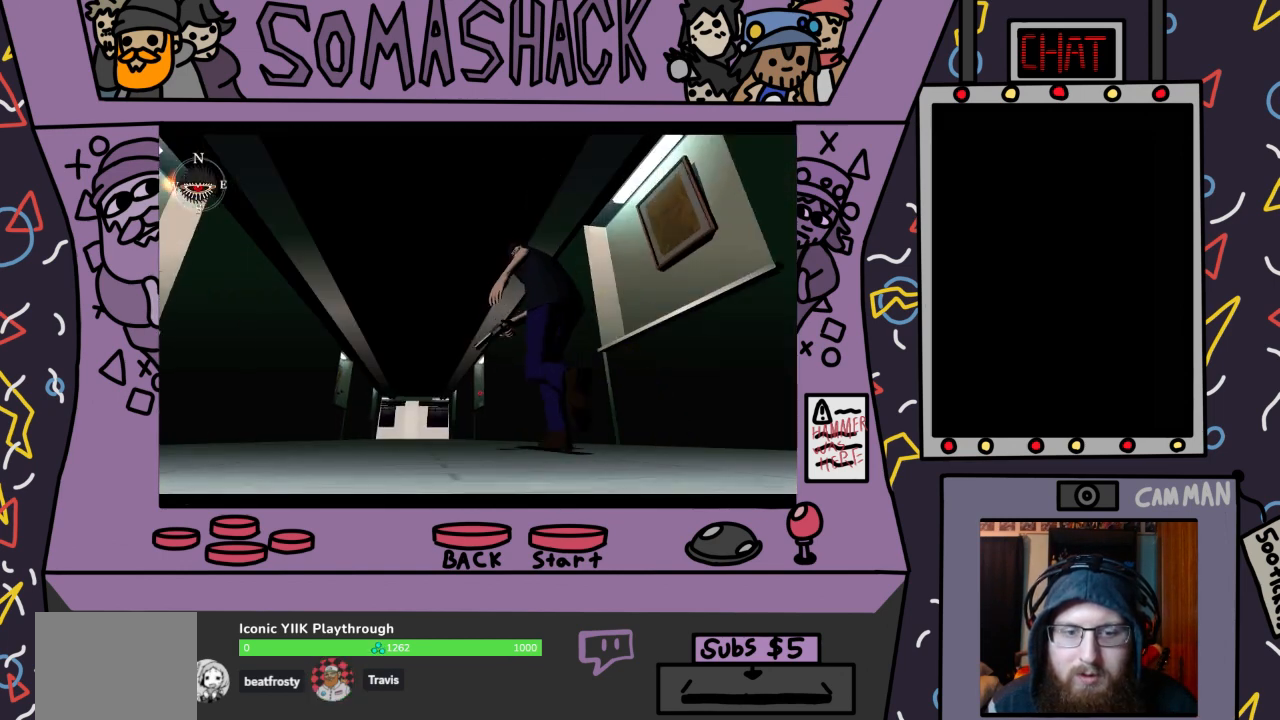
{"buttons": ["CROSS"], "left_stick": "center", "right_stick": "center", "events": []}
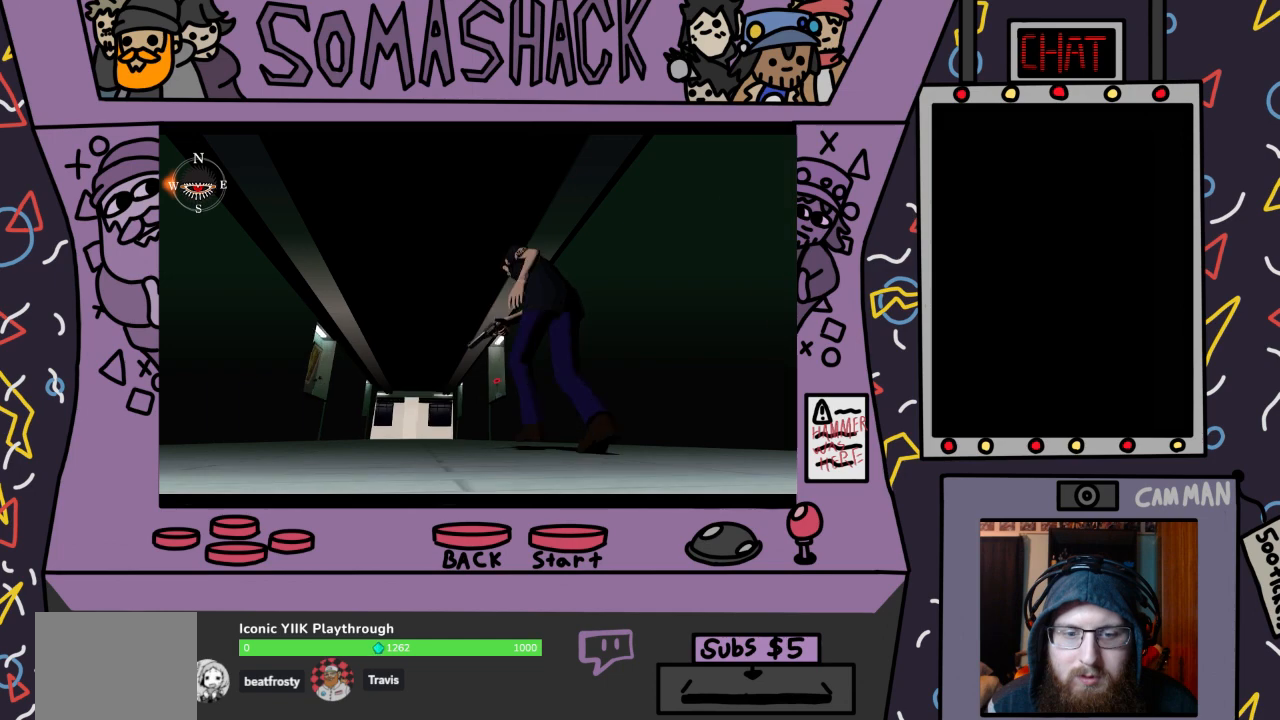
{"buttons": ["CROSS"], "left_stick": "center", "right_stick": "center", "events": []}
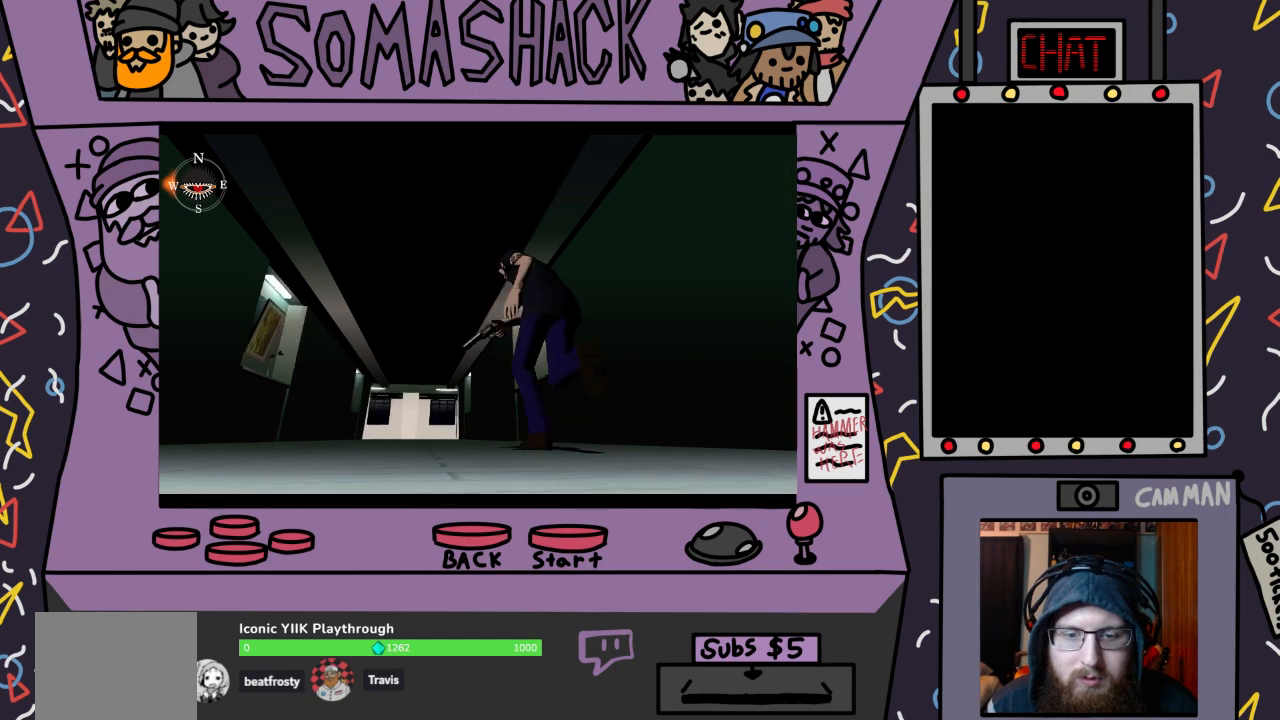
{"buttons": ["CROSS"], "left_stick": "center", "right_stick": "center", "events": []}
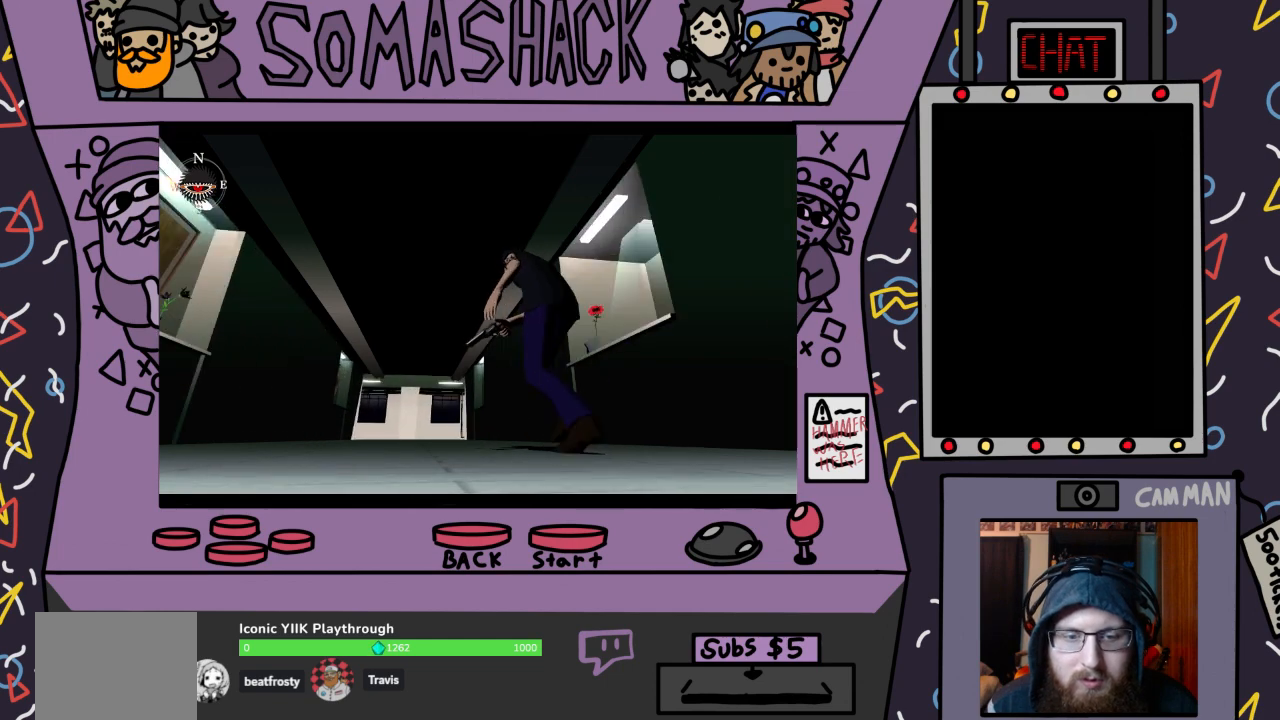
{"buttons": ["CROSS"], "left_stick": "center", "right_stick": "center", "events": []}
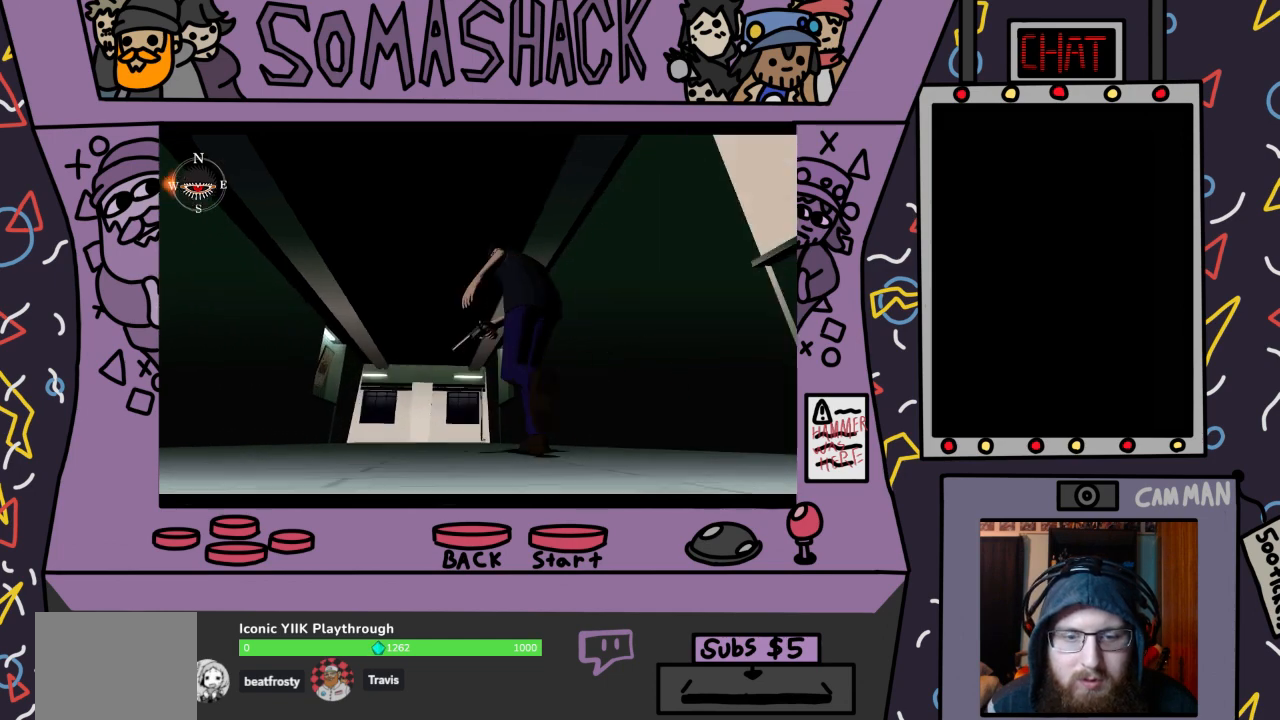
{"buttons": ["CROSS"], "left_stick": "center", "right_stick": "center", "events": []}
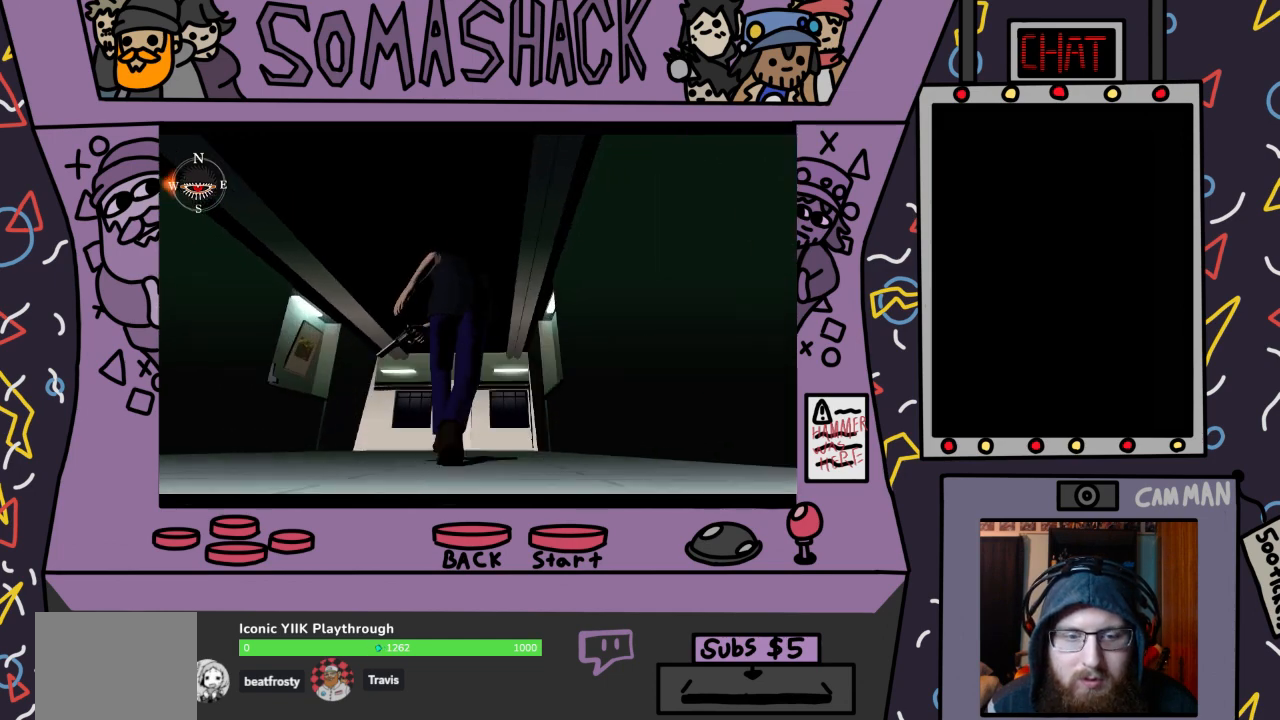
{"buttons": ["CROSS"], "left_stick": "center", "right_stick": "center", "events": []}
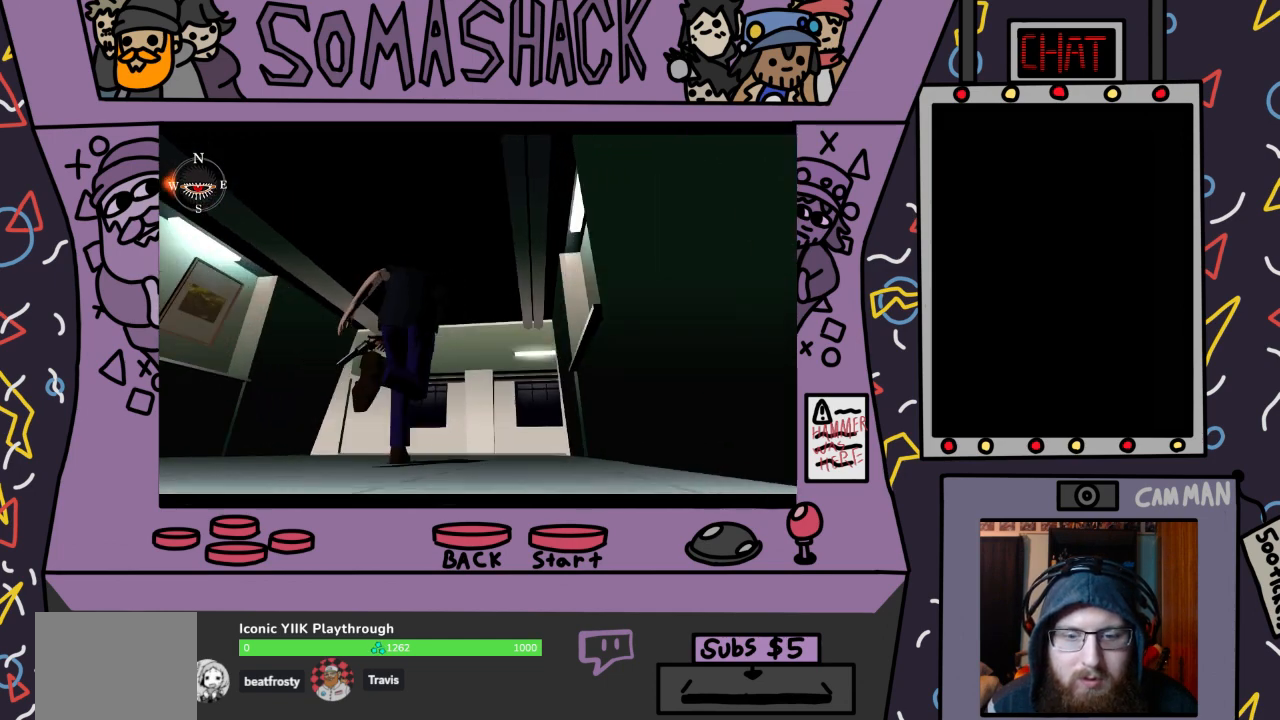
{"buttons": [], "left_stick": "center", "right_stick": "center", "events": [[133, "CROSS", "up"], [300, "SQUARE", "down"], [367, "SQUARE", "up"]]}